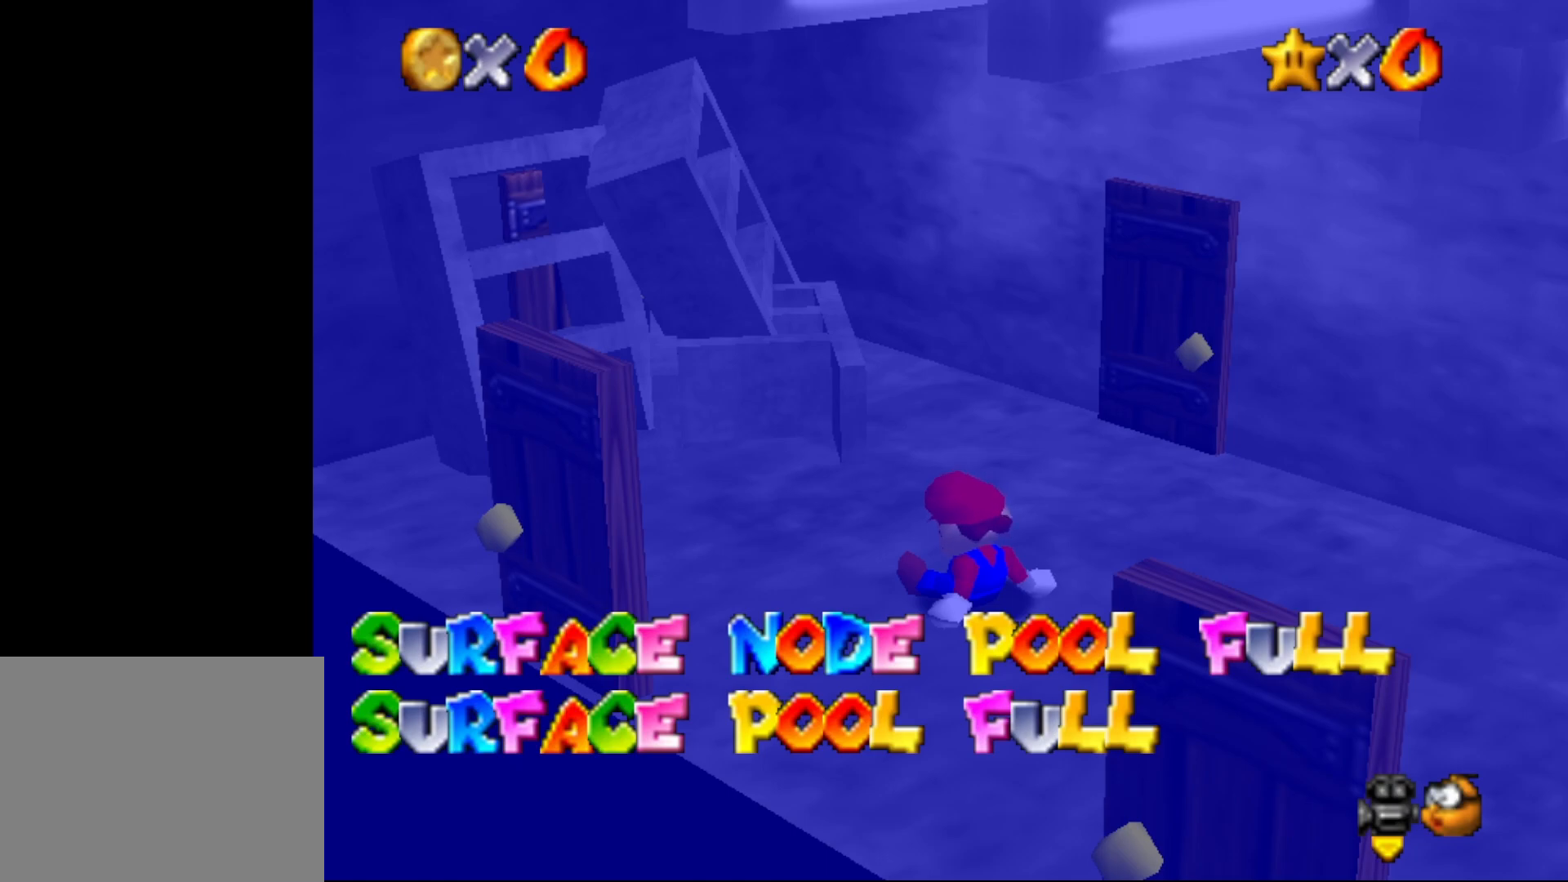
Gameplay with a controller (Nintendo layout); each line is a JSON object with the inputs held at the frame after it. "events" lists button and stick changes between this image and that frame as [ms after this image, input, new state], when the widget could be followed in between. Not read: L1 L3 R1 R3.
{"buttons": [], "left_stick": "up", "events": [[200, "left_stick", "up"]]}
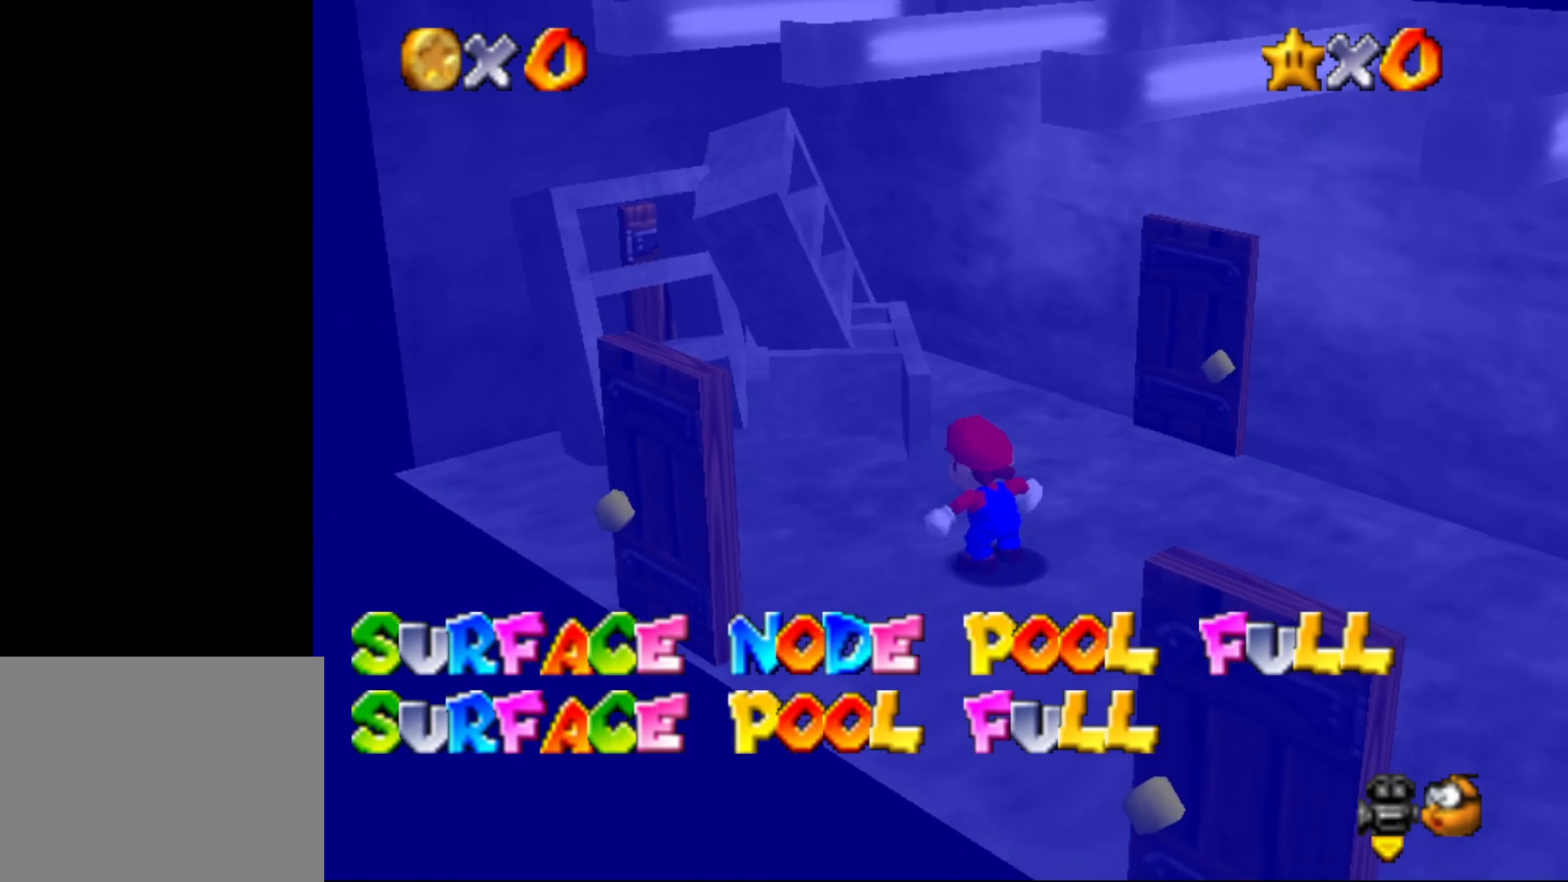
{"buttons": ["C_LEFT"], "left_stick": "up", "events": [[67, "left_stick", "up-right"], [317, "C_LEFT", "down"], [417, "C_LEFT", "up"], [417, "left_stick", "up"], [467, "C_LEFT", "down"]]}
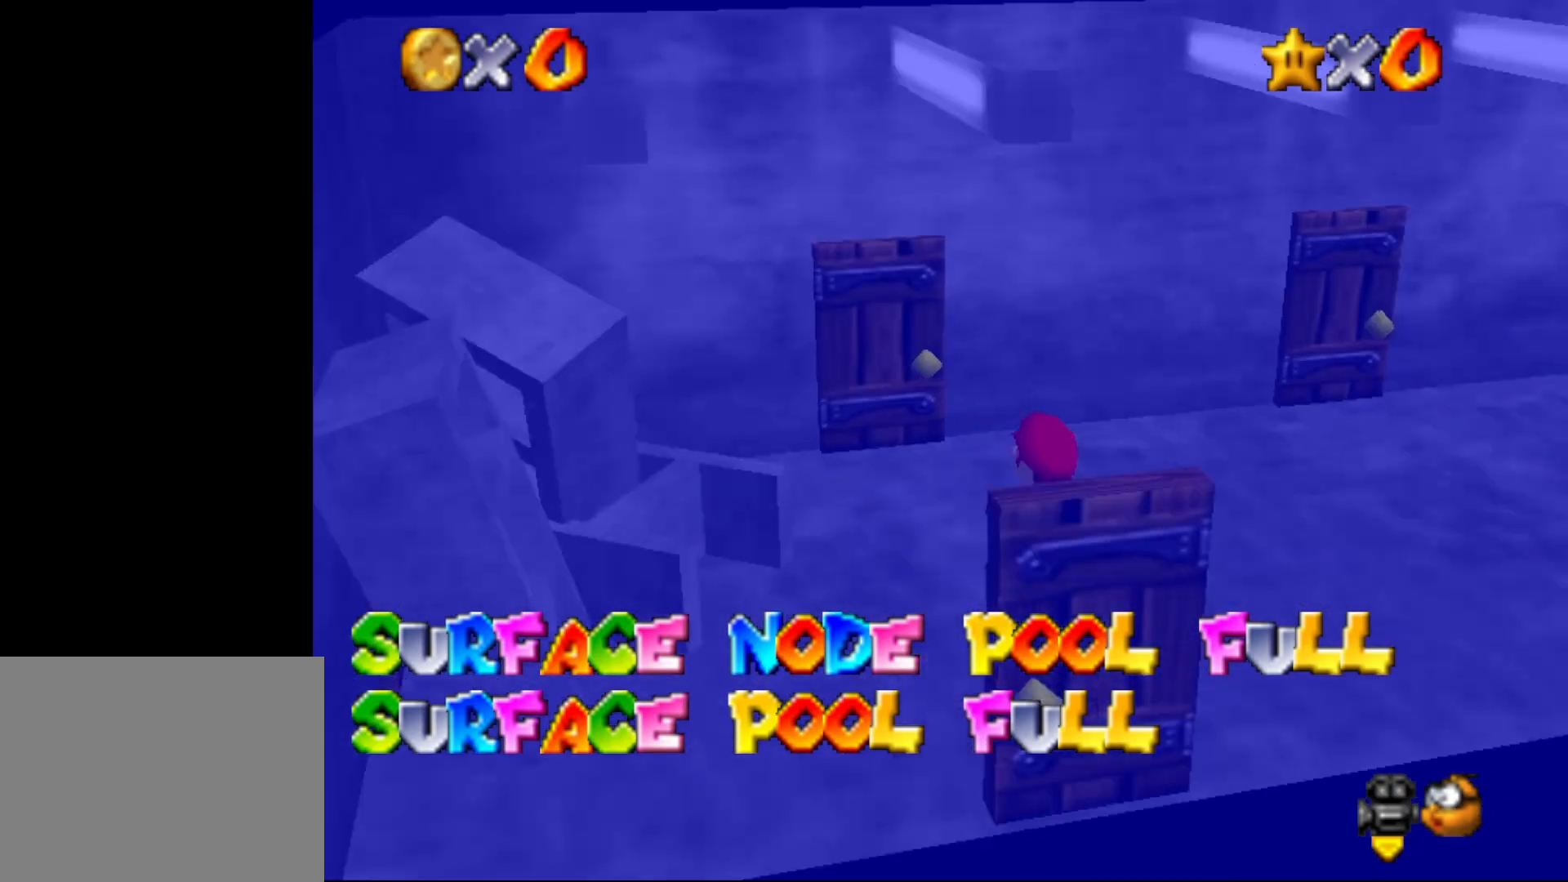
{"buttons": [], "left_stick": "left", "events": [[33, "C_LEFT", "up"], [133, "C_LEFT", "down"], [167, "left_stick", "up-left"], [183, "C_LEFT", "up"], [367, "left_stick", "left"]]}
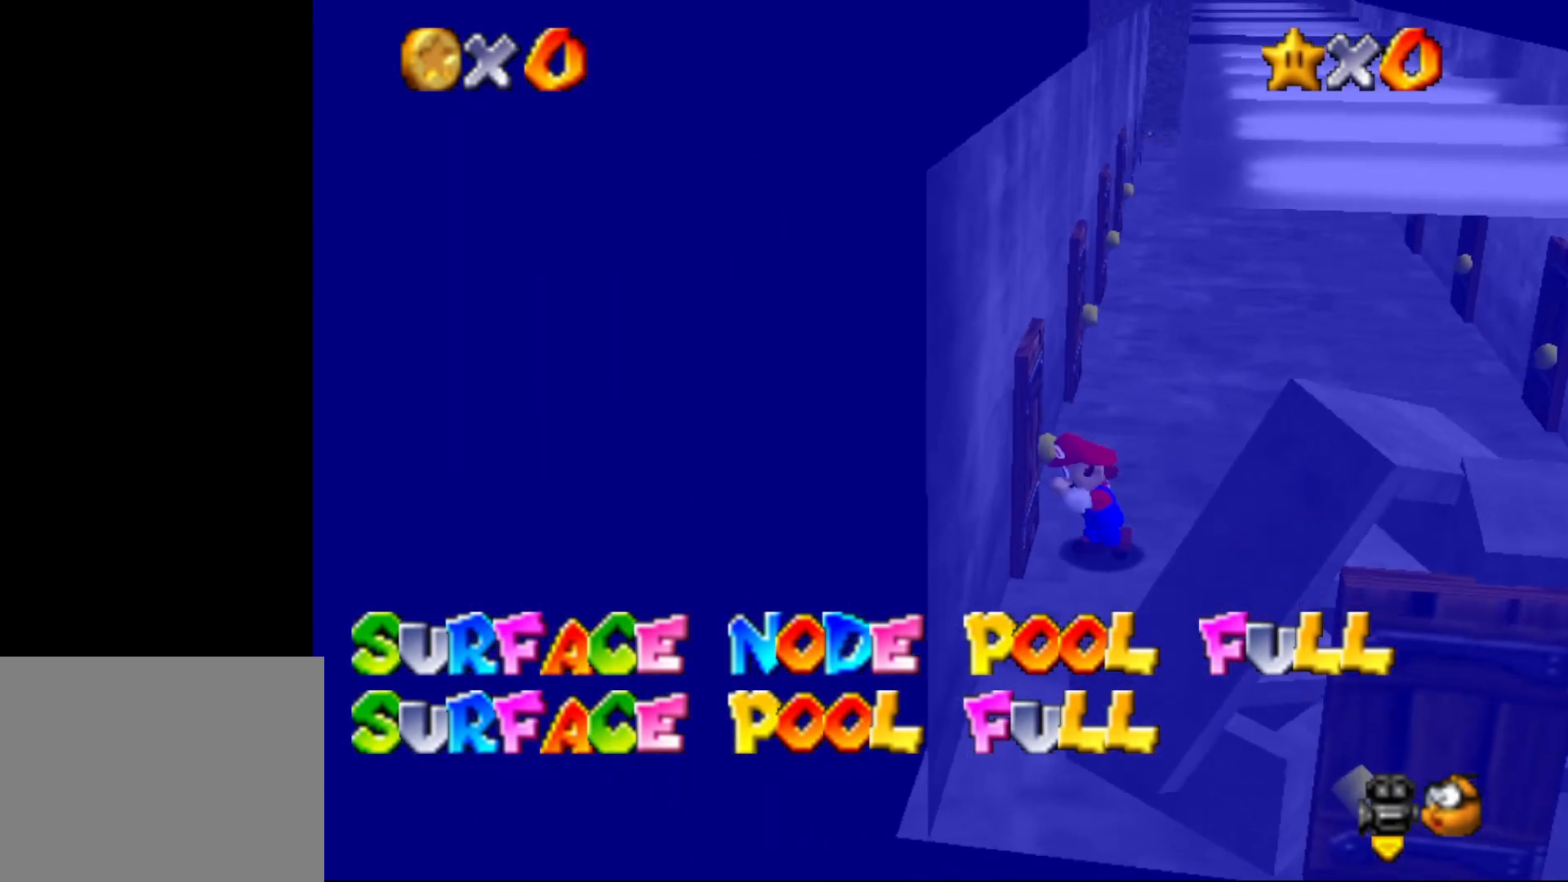
{"buttons": [], "left_stick": "center", "events": [[333, "left_stick", "center"]]}
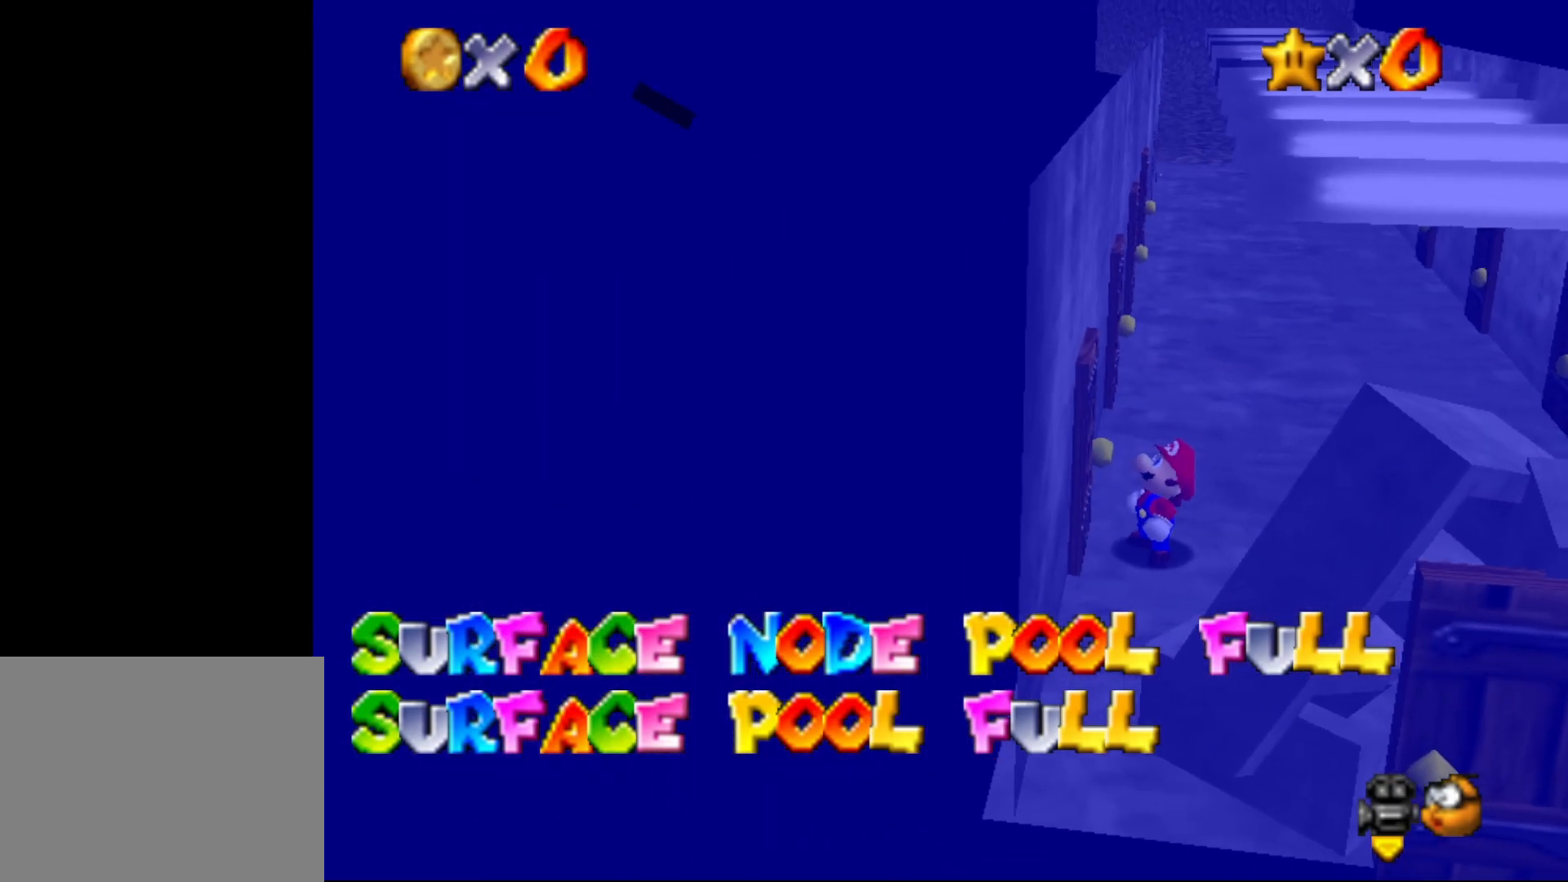
{"buttons": [], "left_stick": "up-right", "events": [[233, "A", "down"], [317, "A", "up"], [317, "left_stick", "up"], [400, "A", "down"], [500, "A", "up"], [500, "left_stick", "up-right"]]}
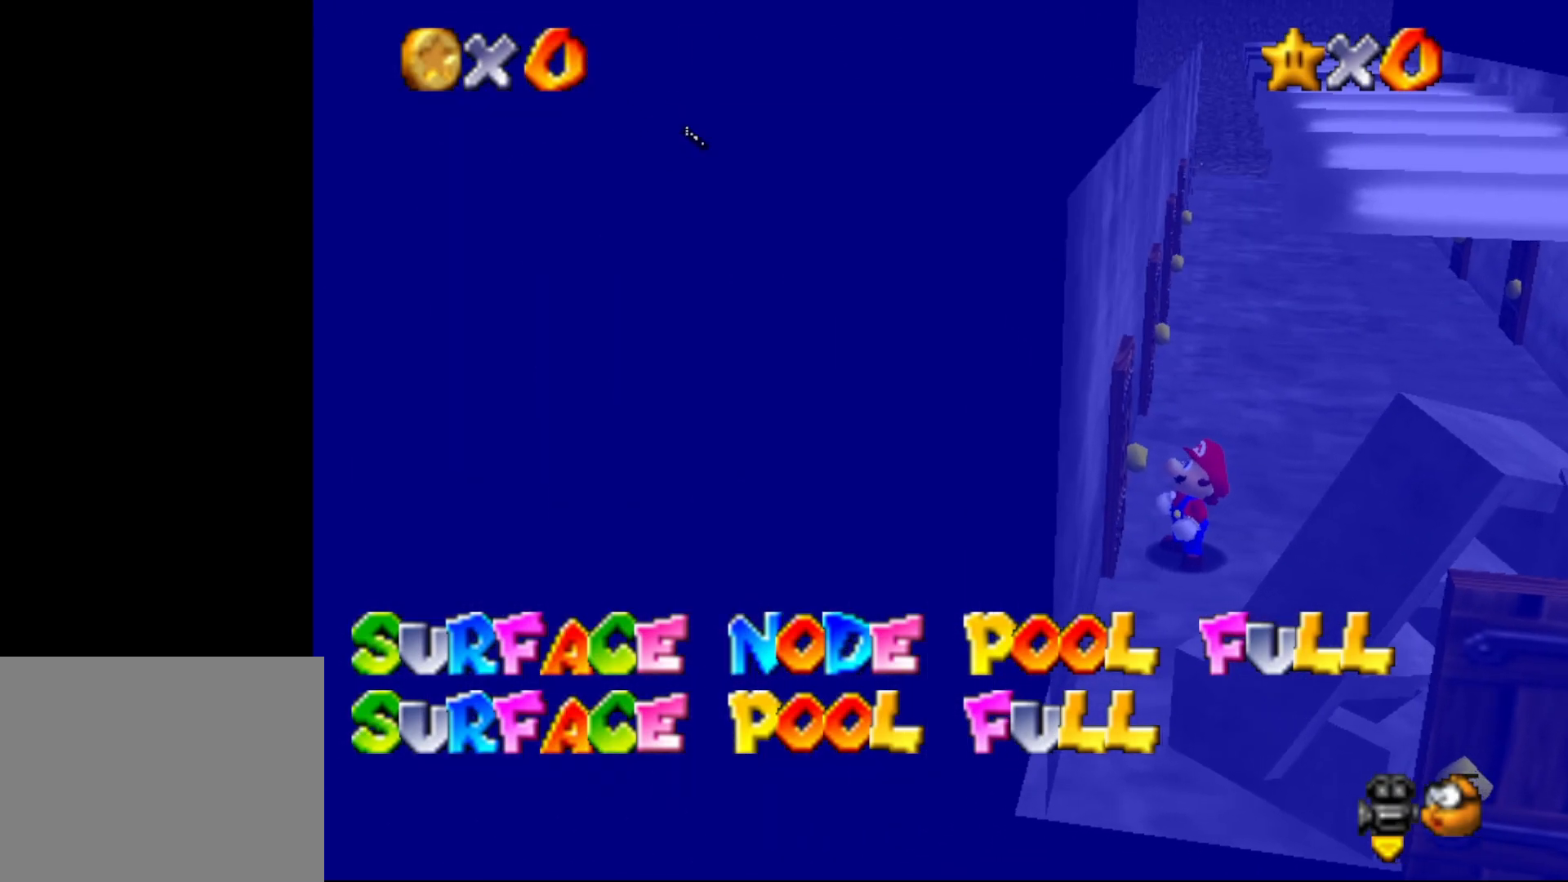
{"buttons": [], "left_stick": "up-right", "events": [[233, "C_RIGHT", "down"], [350, "C_RIGHT", "up"]]}
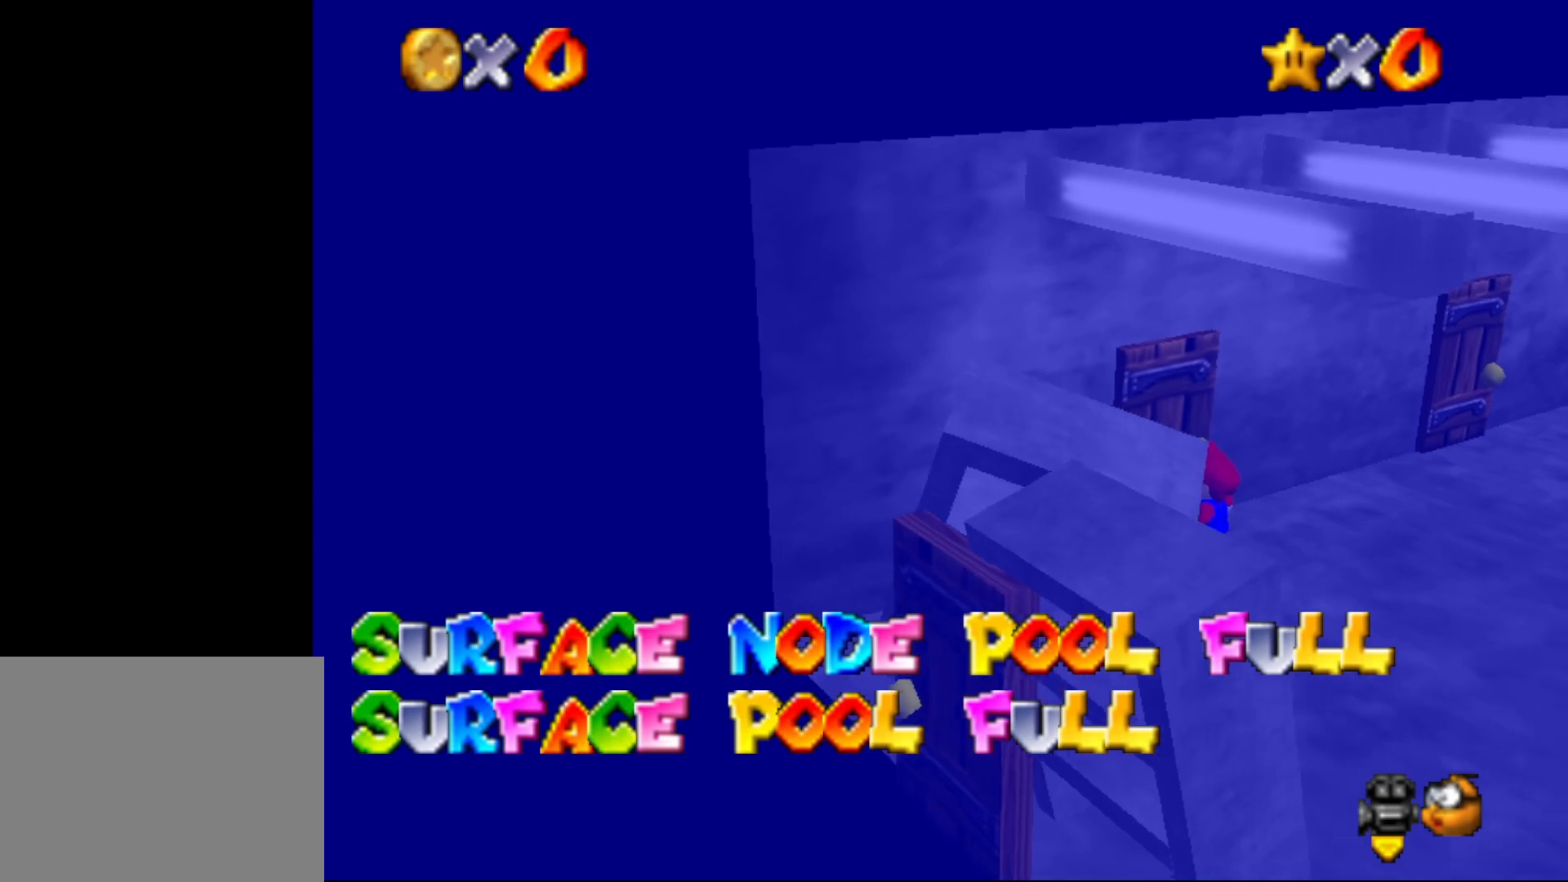
{"buttons": [], "left_stick": "up-right", "events": []}
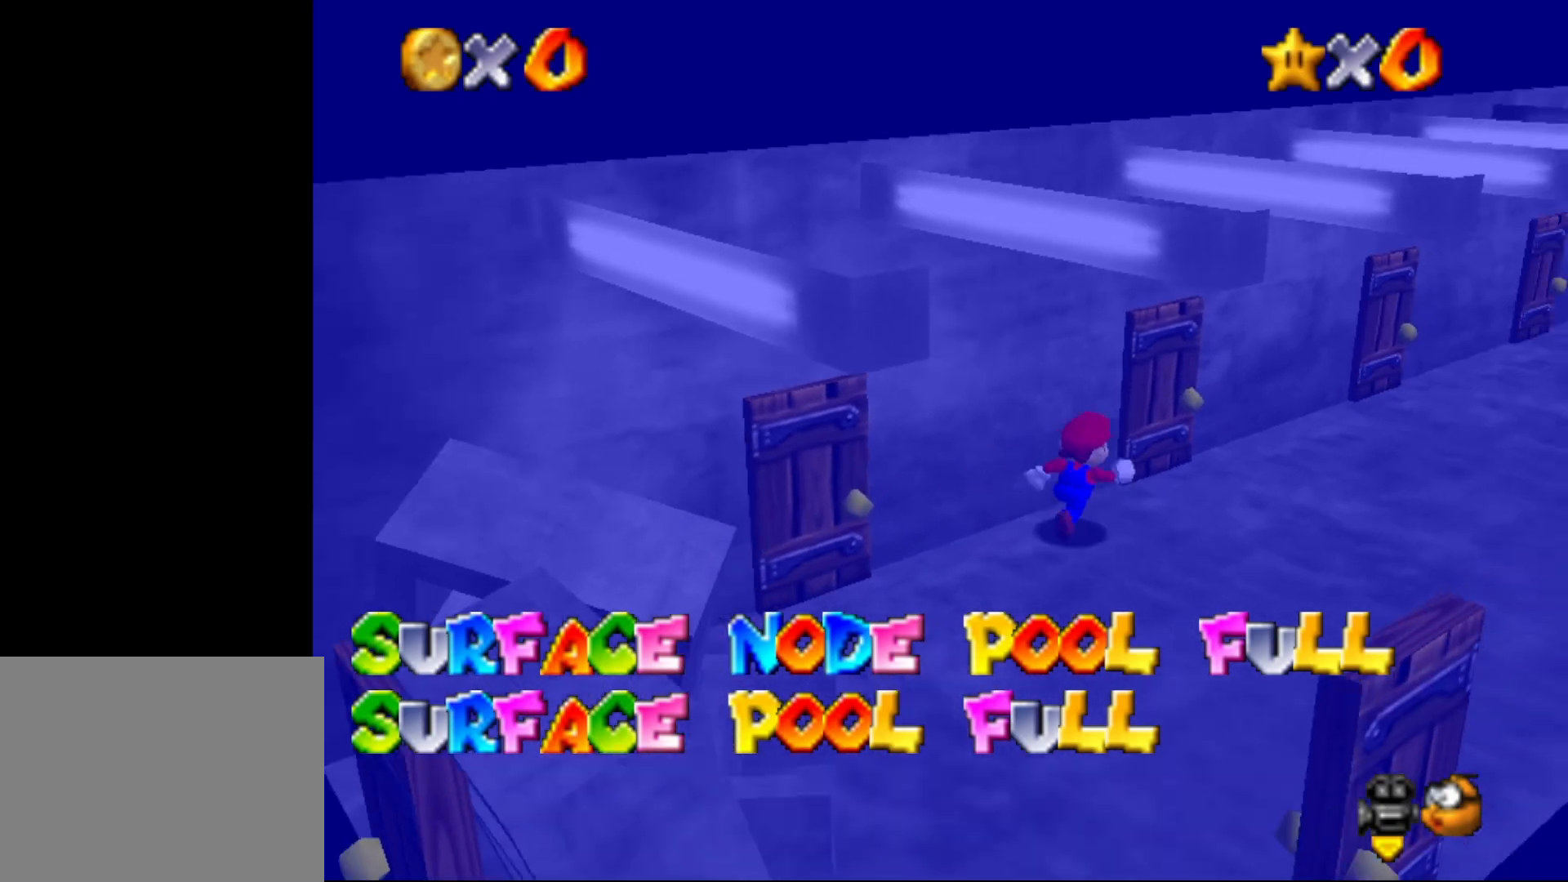
{"buttons": [], "left_stick": "up", "events": [[267, "left_stick", "up"]]}
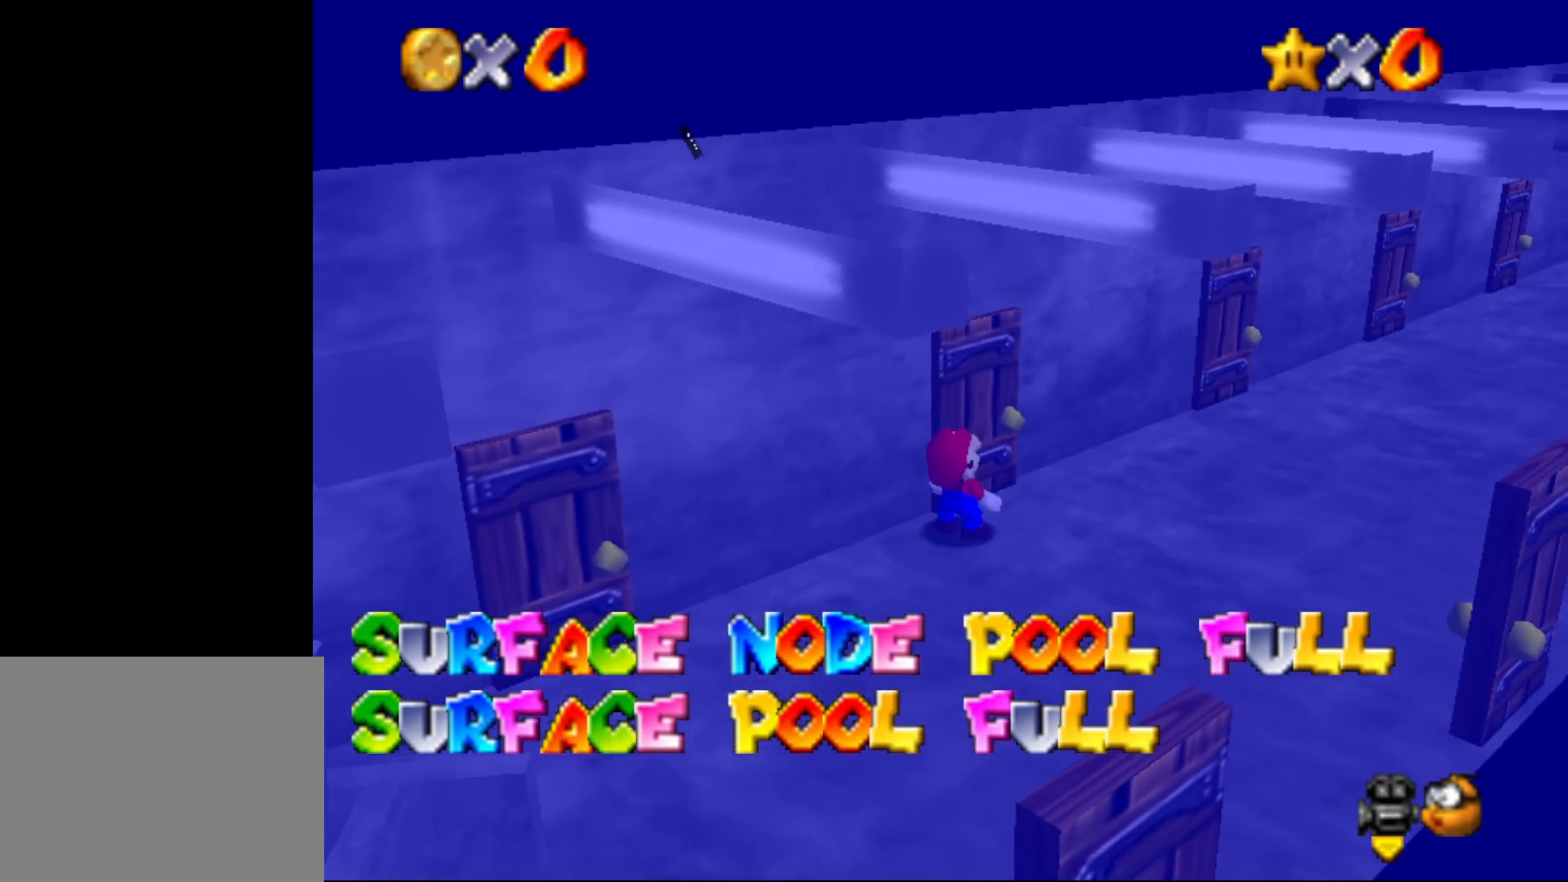
{"buttons": ["A"], "left_stick": "up-right", "events": [[133, "left_stick", "center"], [433, "A", "down"], [467, "left_stick", "up-right"]]}
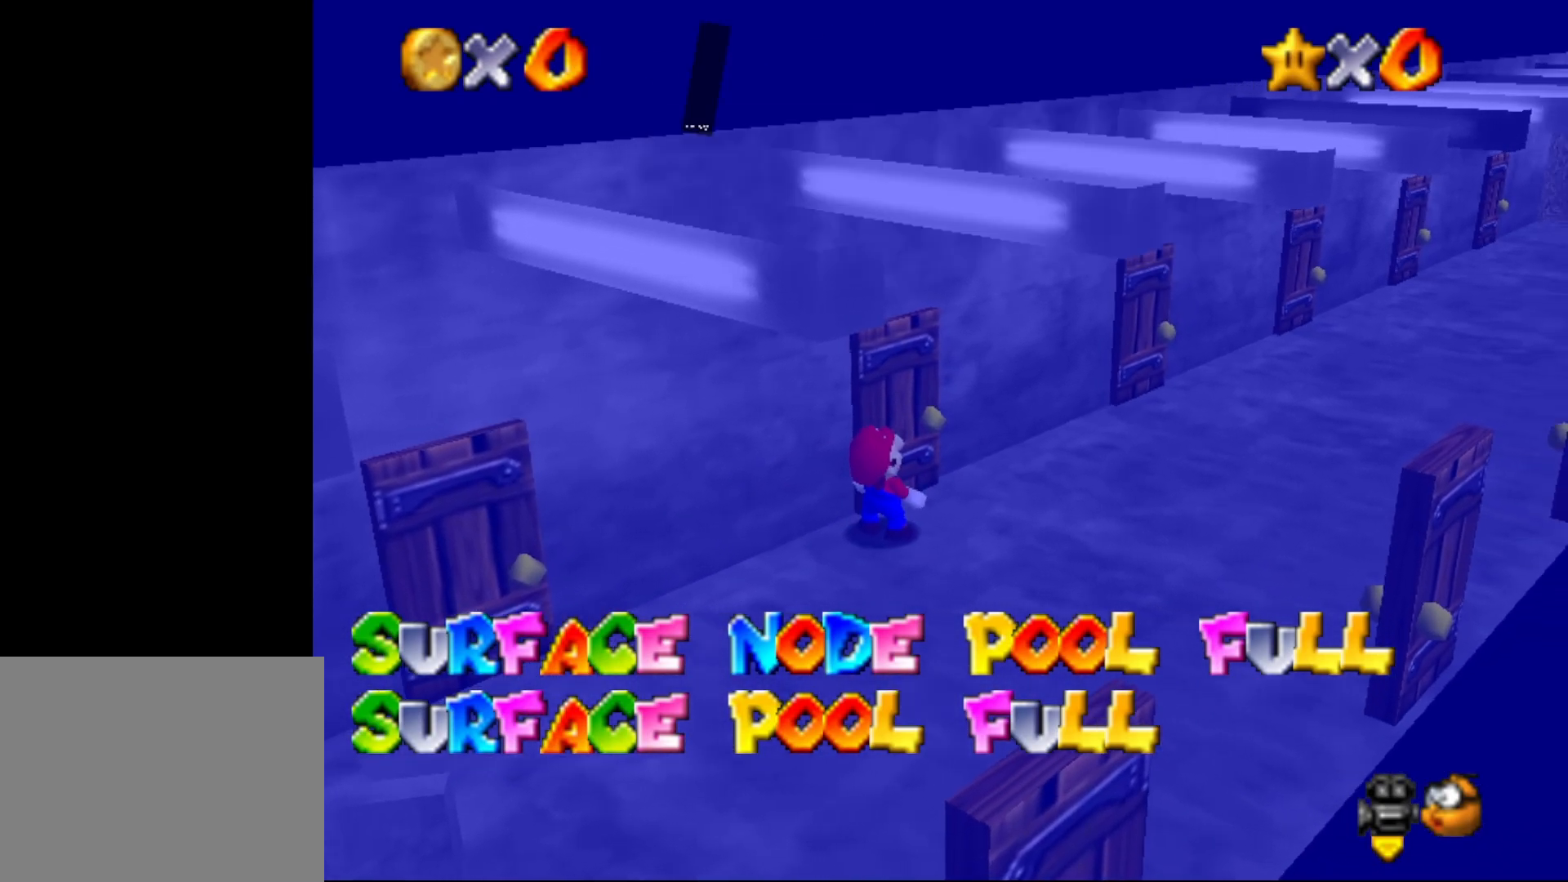
{"buttons": [], "left_stick": "up-right", "events": [[33, "A", "up"]]}
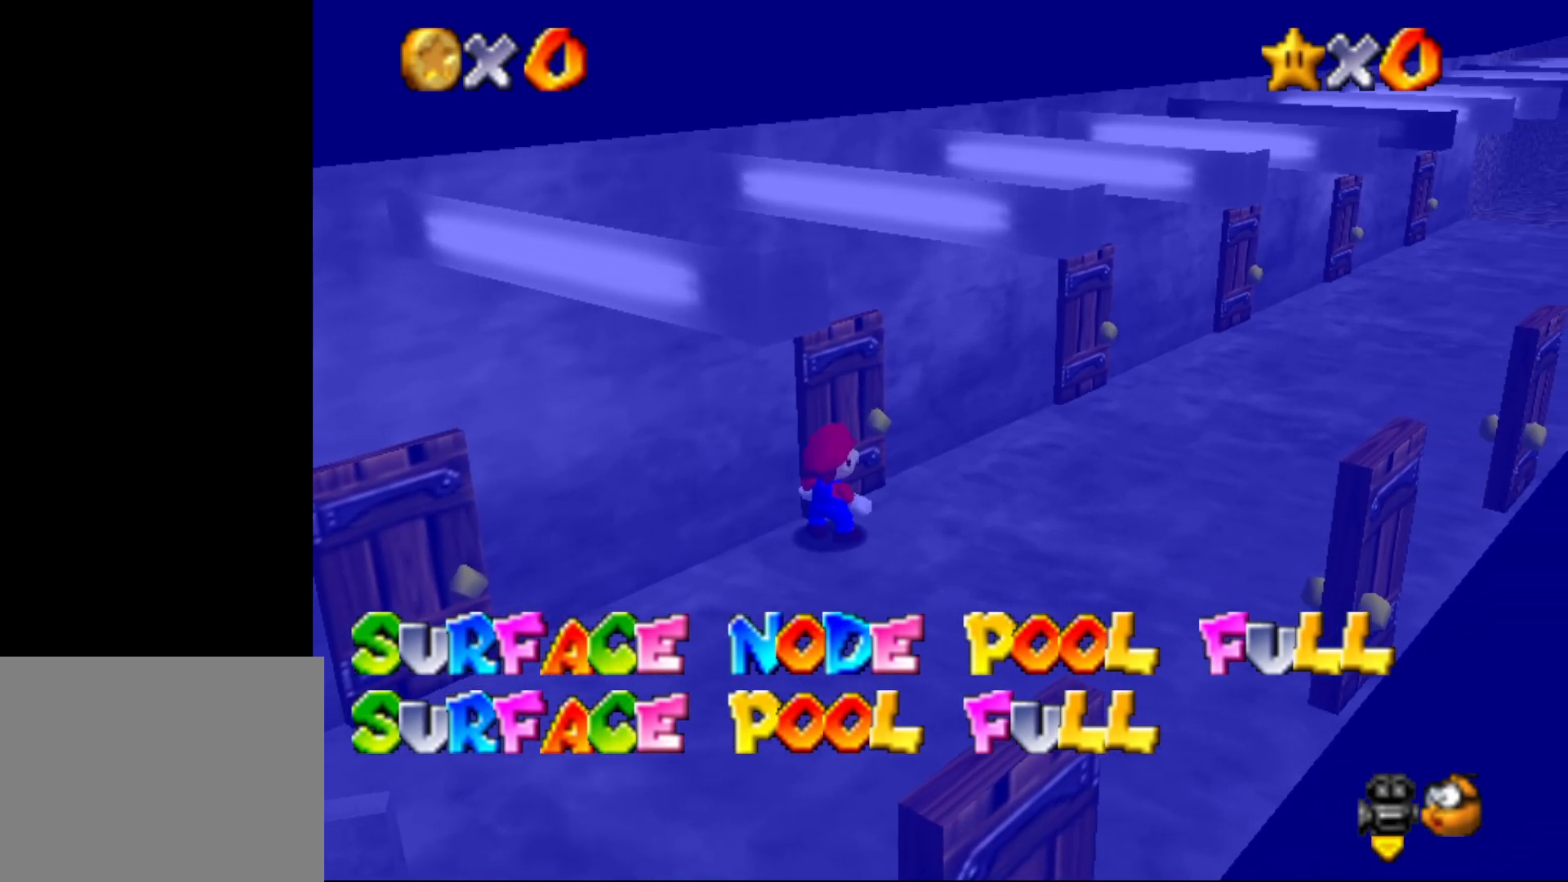
{"buttons": [], "left_stick": "up-right", "events": []}
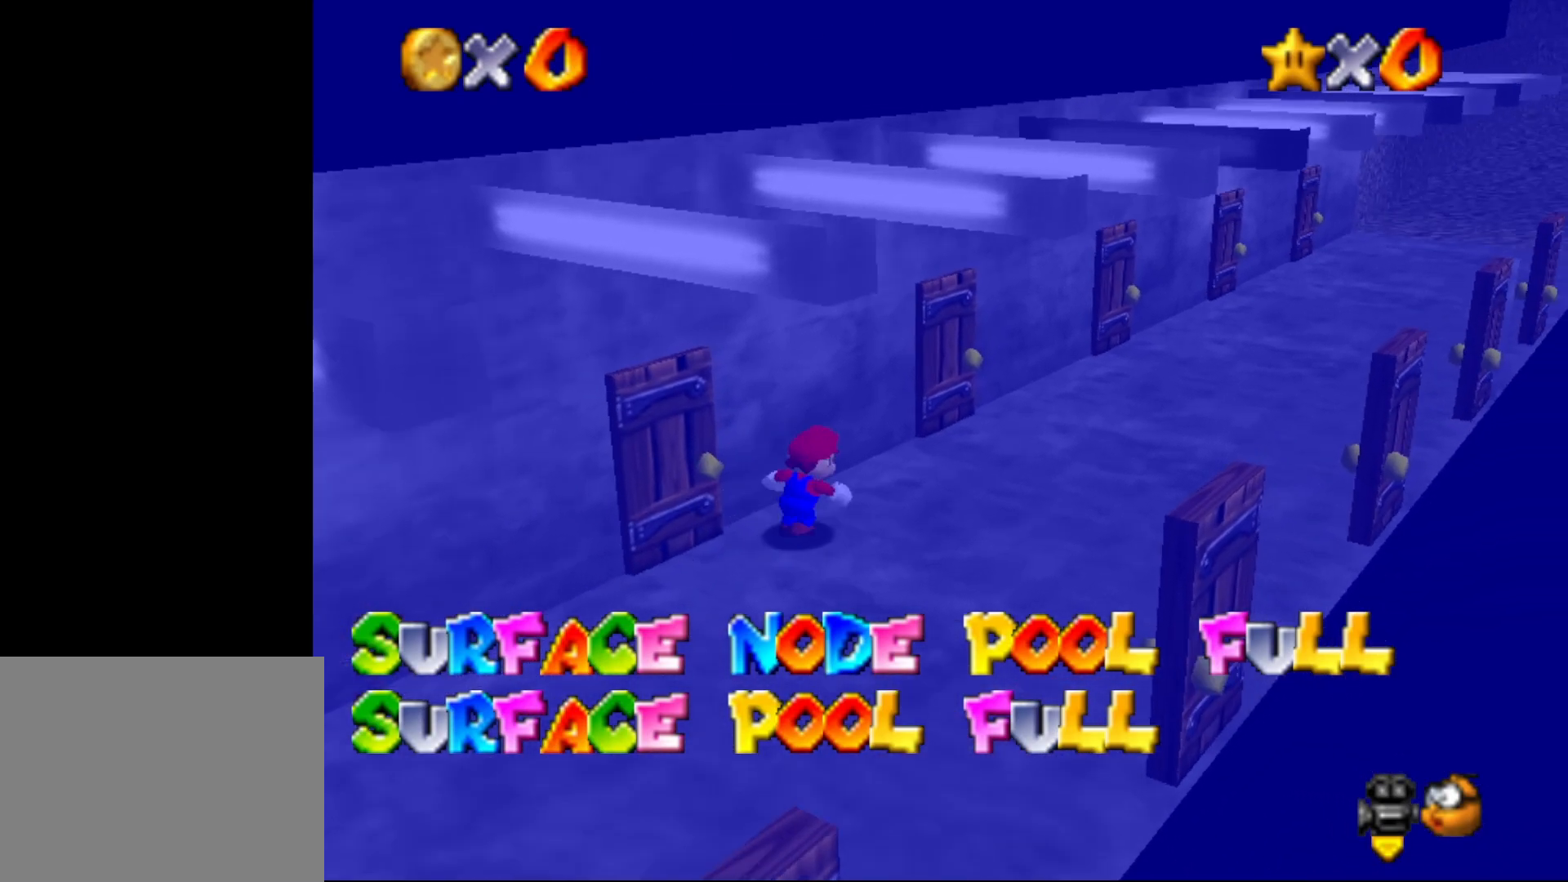
{"buttons": [], "left_stick": "up", "events": [[367, "left_stick", "up"]]}
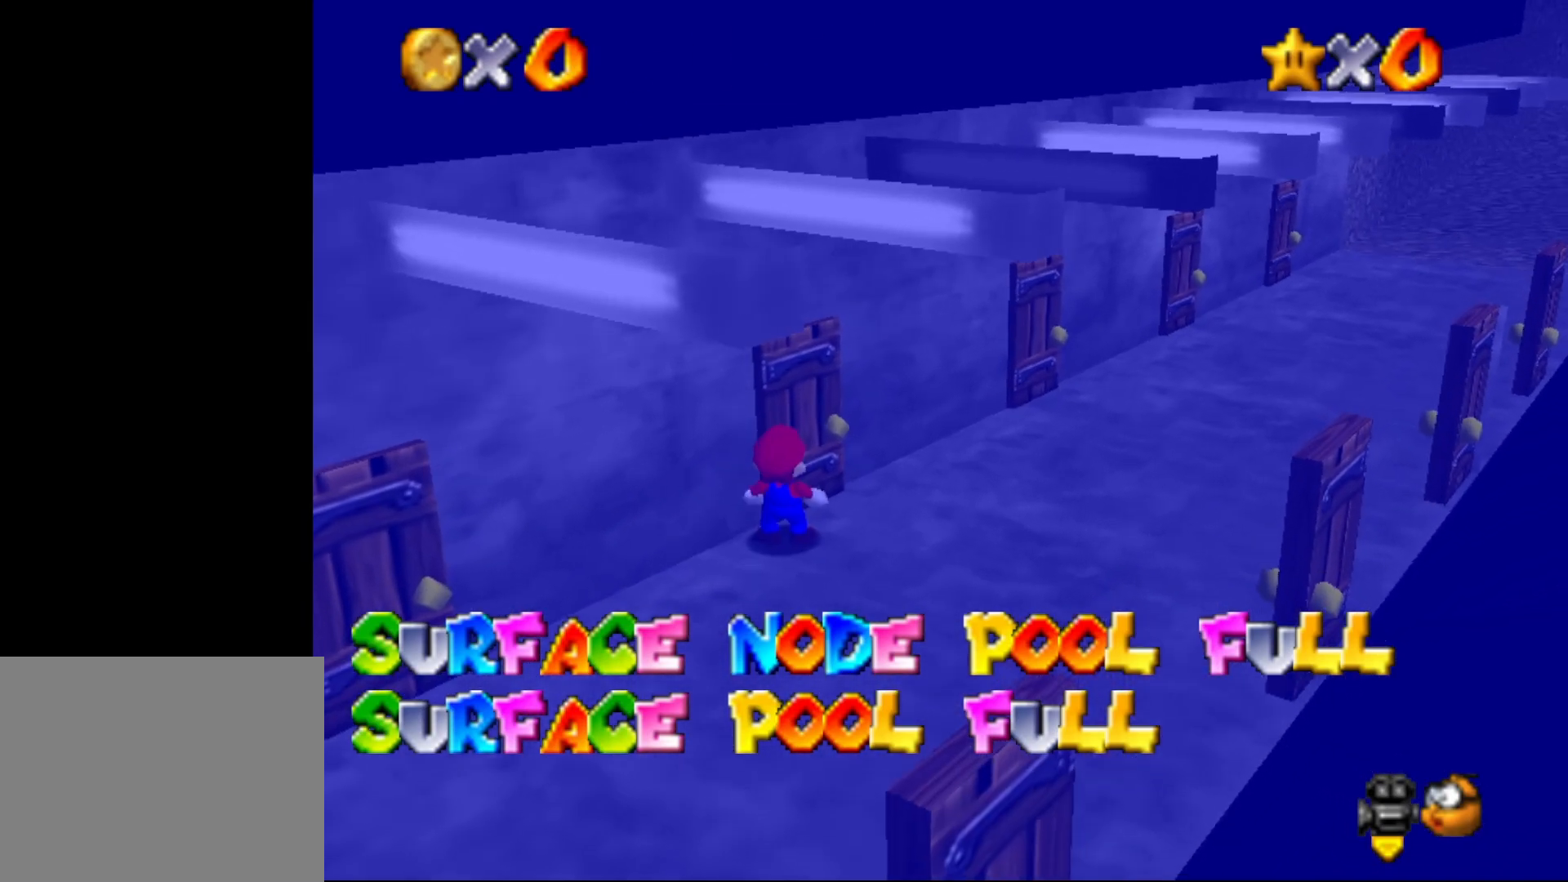
{"buttons": [], "left_stick": "center", "events": [[433, "left_stick", "center"]]}
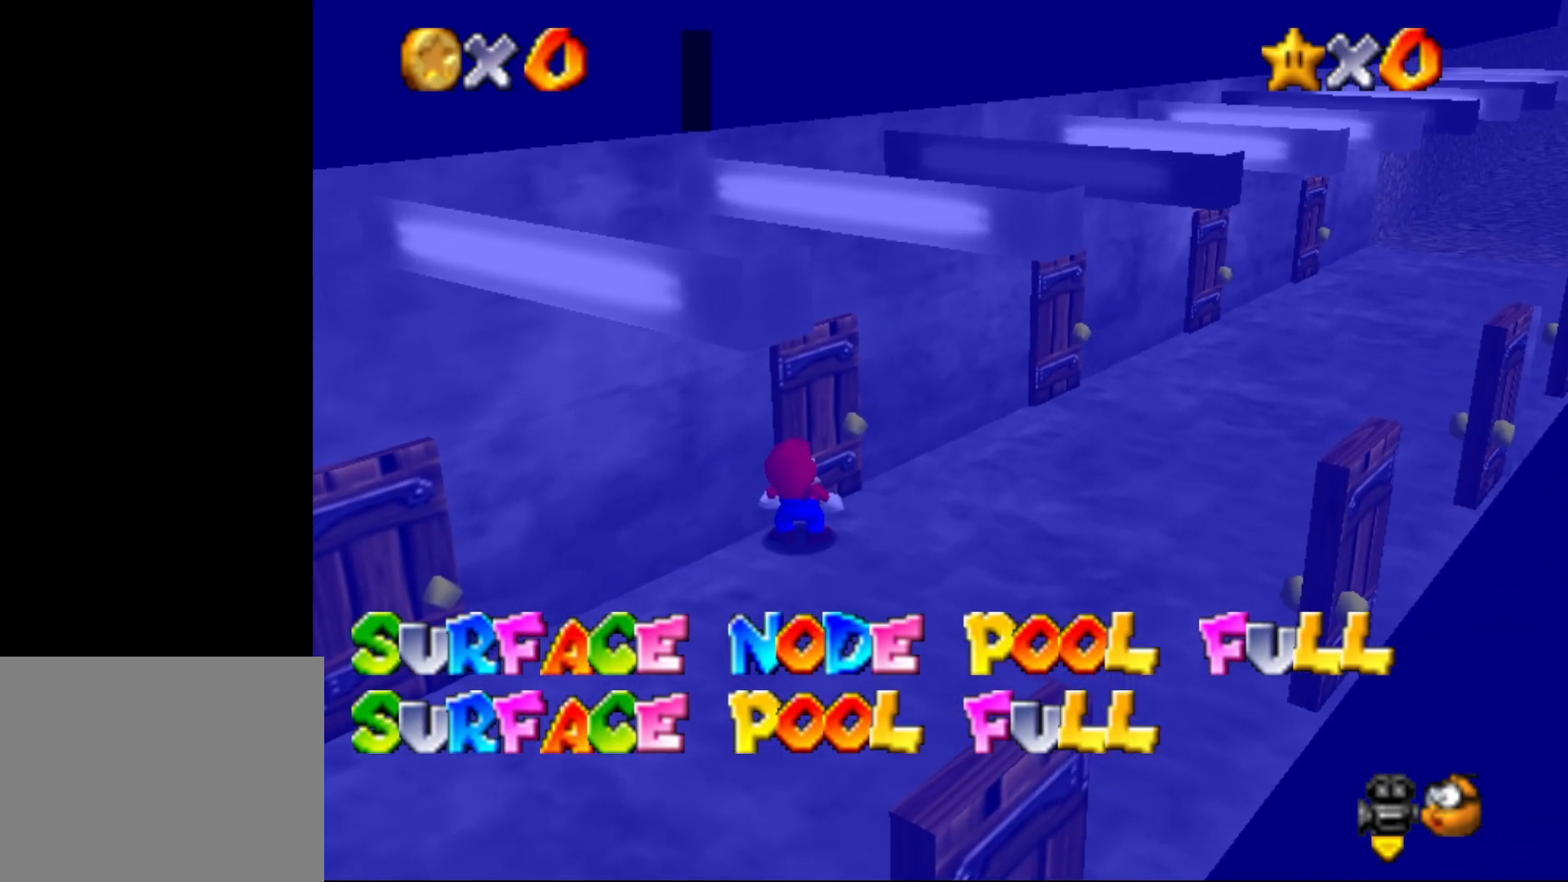
{"buttons": [], "left_stick": "right", "events": [[167, "A", "down"], [283, "left_stick", "right"], [300, "A", "up"]]}
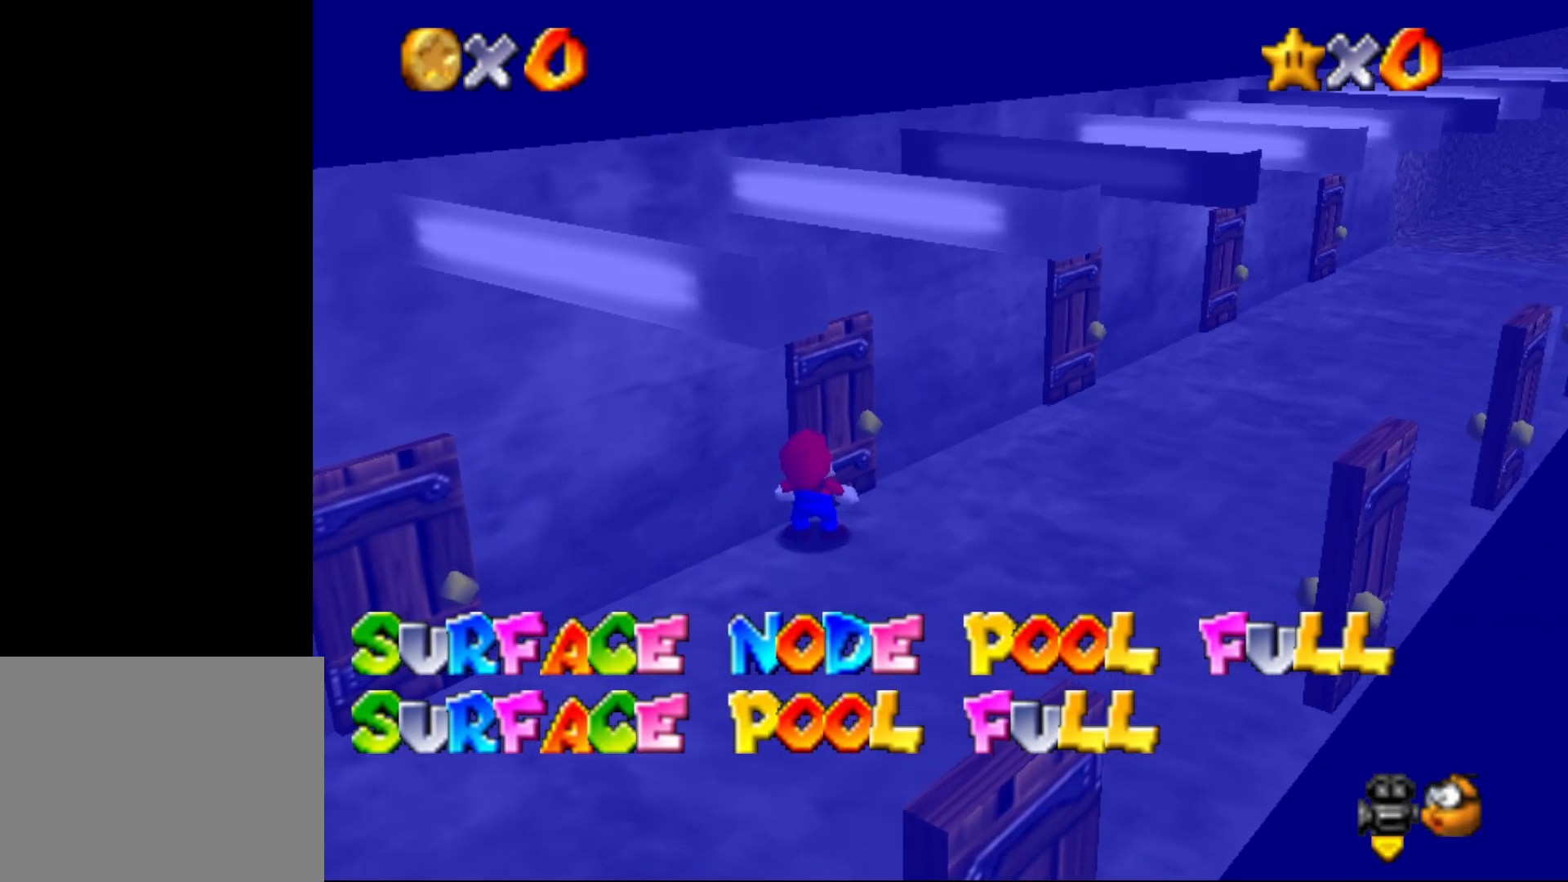
{"buttons": [], "left_stick": "up-right", "events": [[400, "left_stick", "up-right"]]}
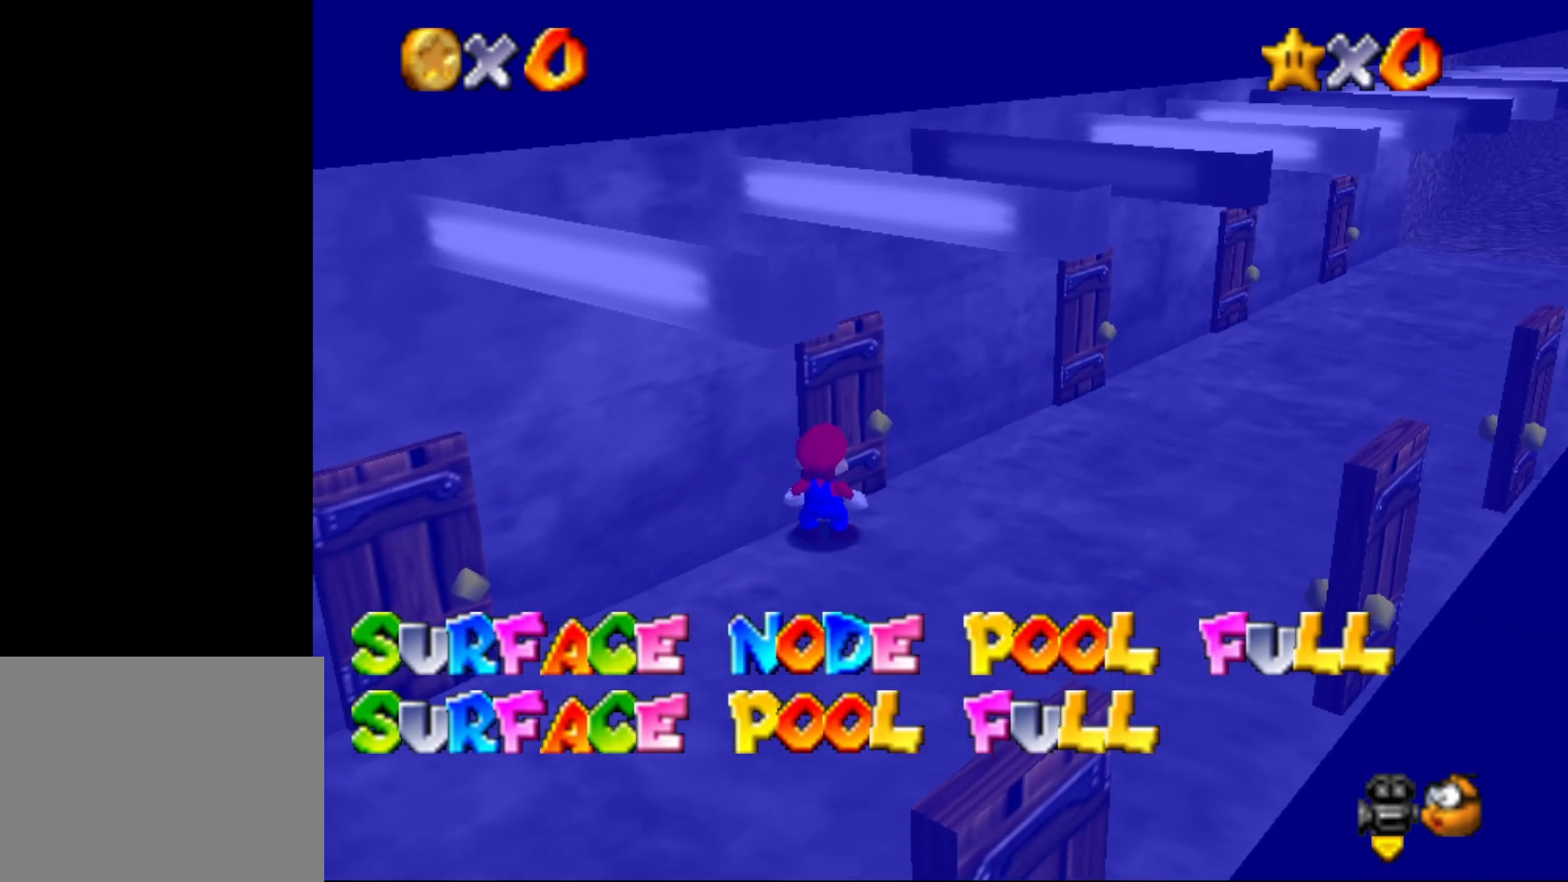
{"buttons": [], "left_stick": "up-right", "events": []}
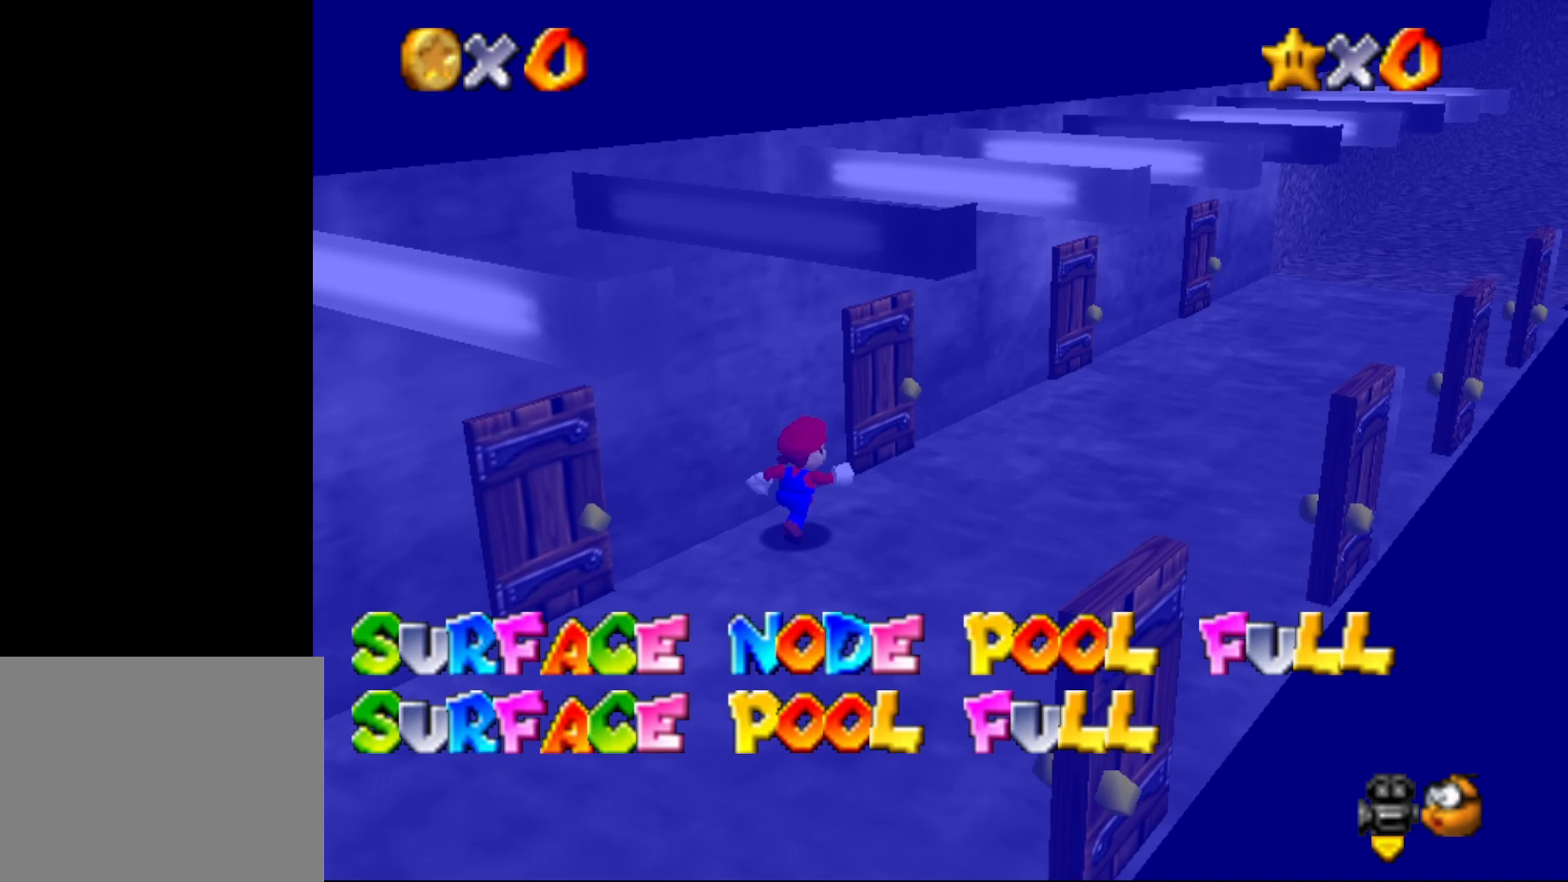
{"buttons": [], "left_stick": "up-right", "events": []}
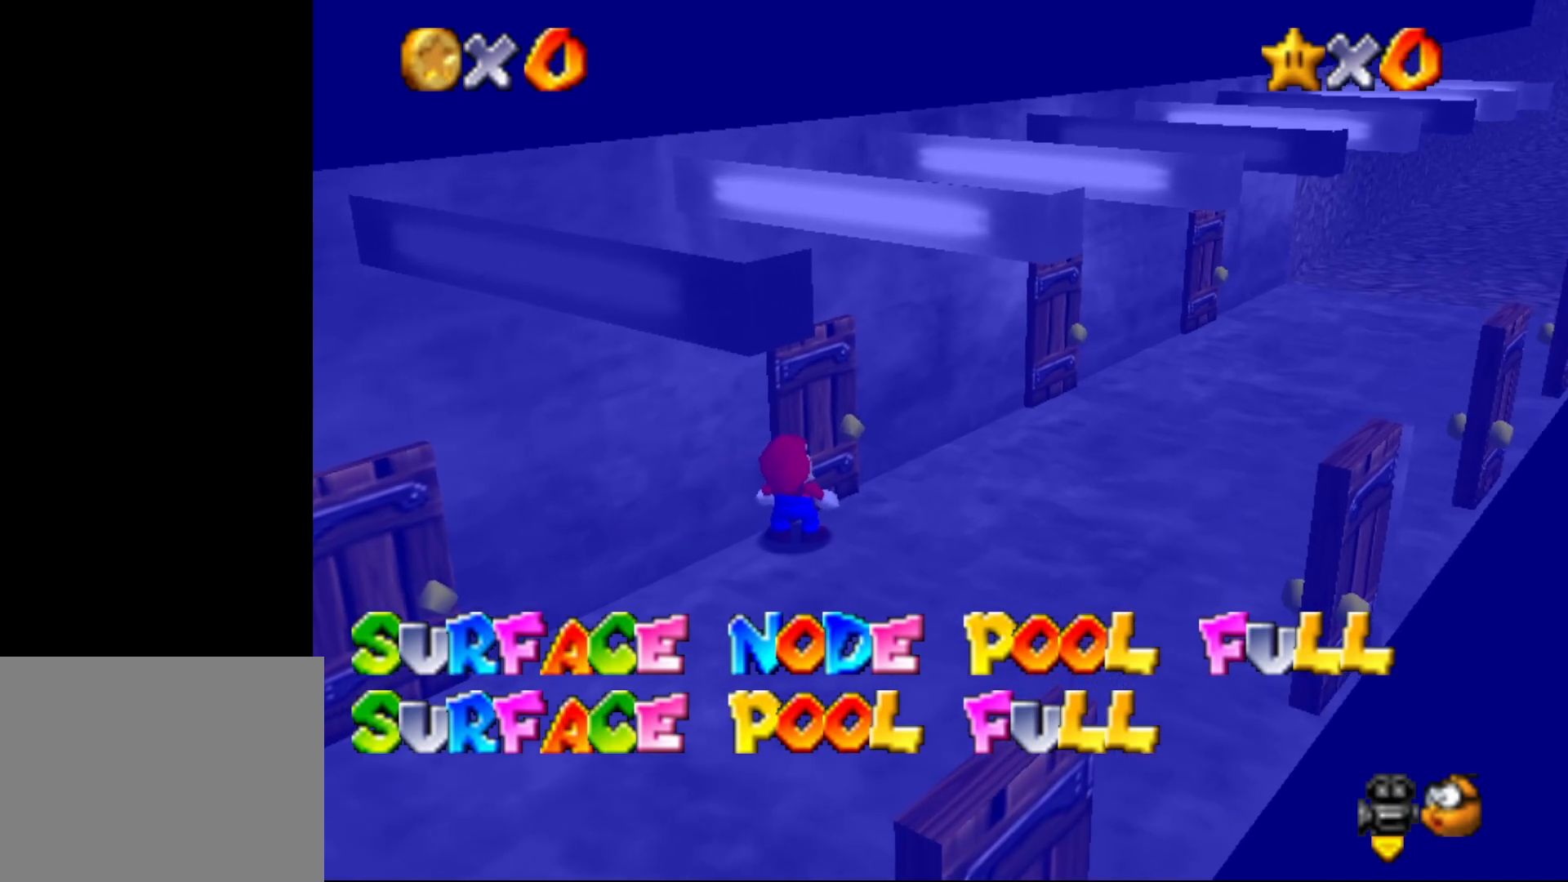
{"buttons": ["A"], "left_stick": "center", "events": [[200, "left_stick", "center"], [467, "A", "down"]]}
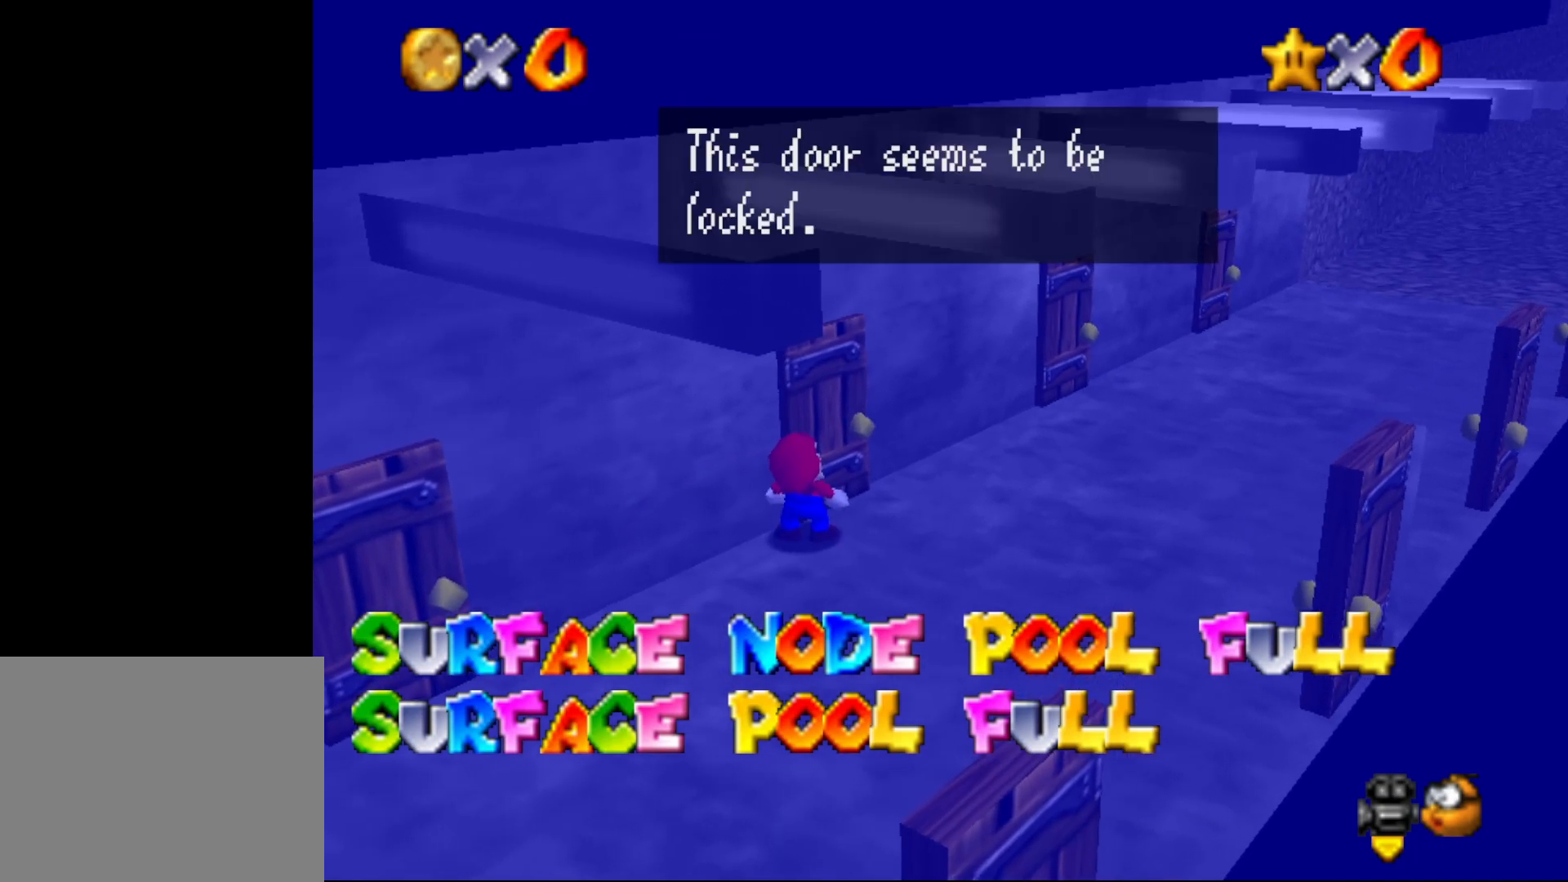
{"buttons": [], "left_stick": "up-right", "events": [[33, "left_stick", "up-right"], [67, "A", "up"]]}
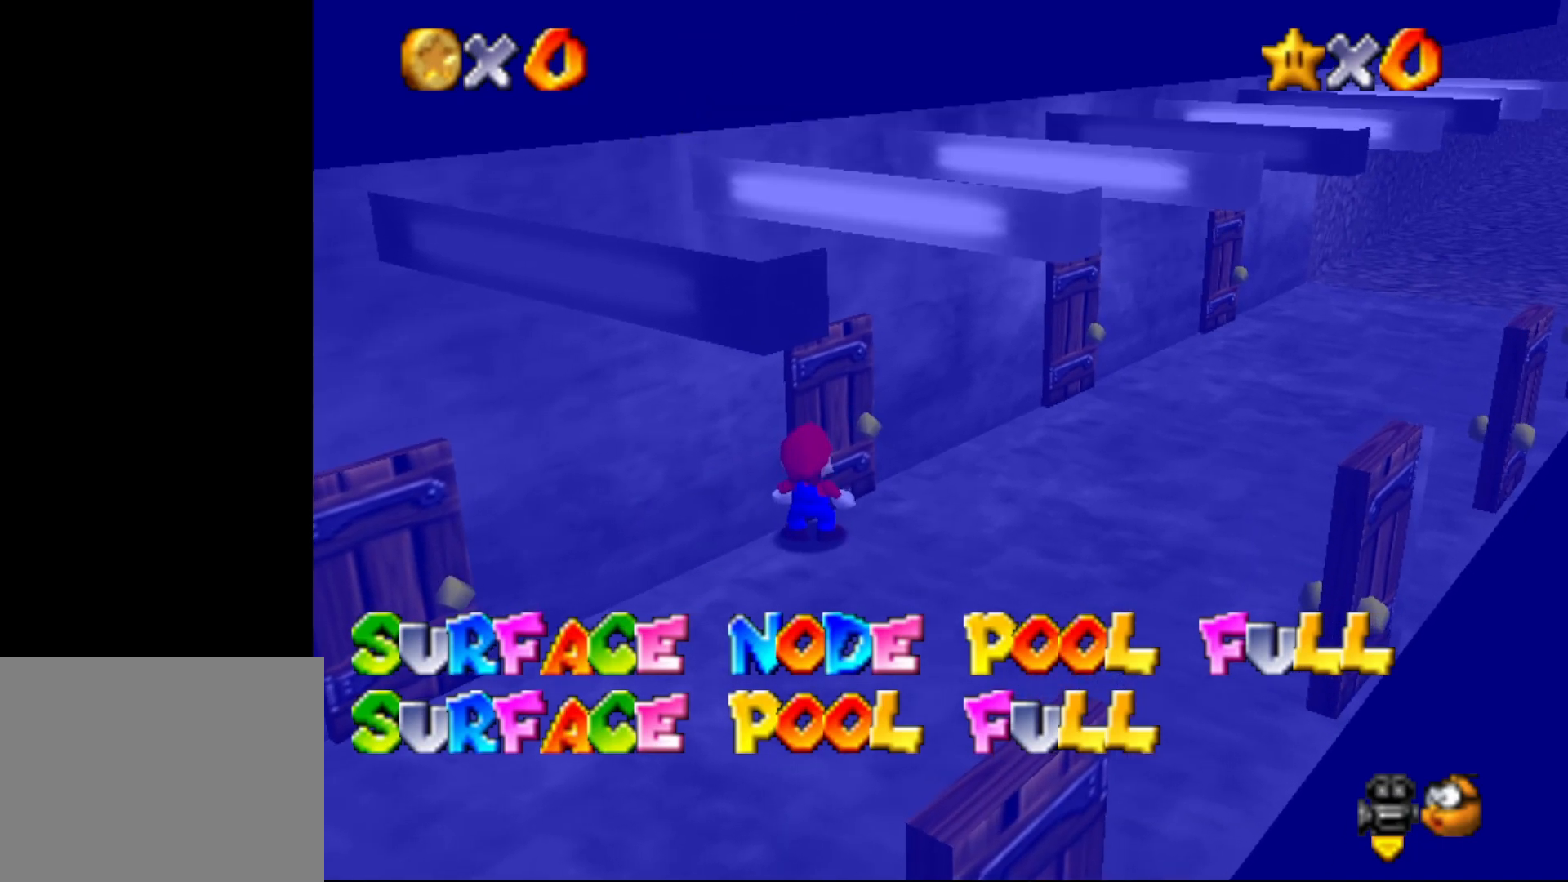
{"buttons": [], "left_stick": "up-right", "events": []}
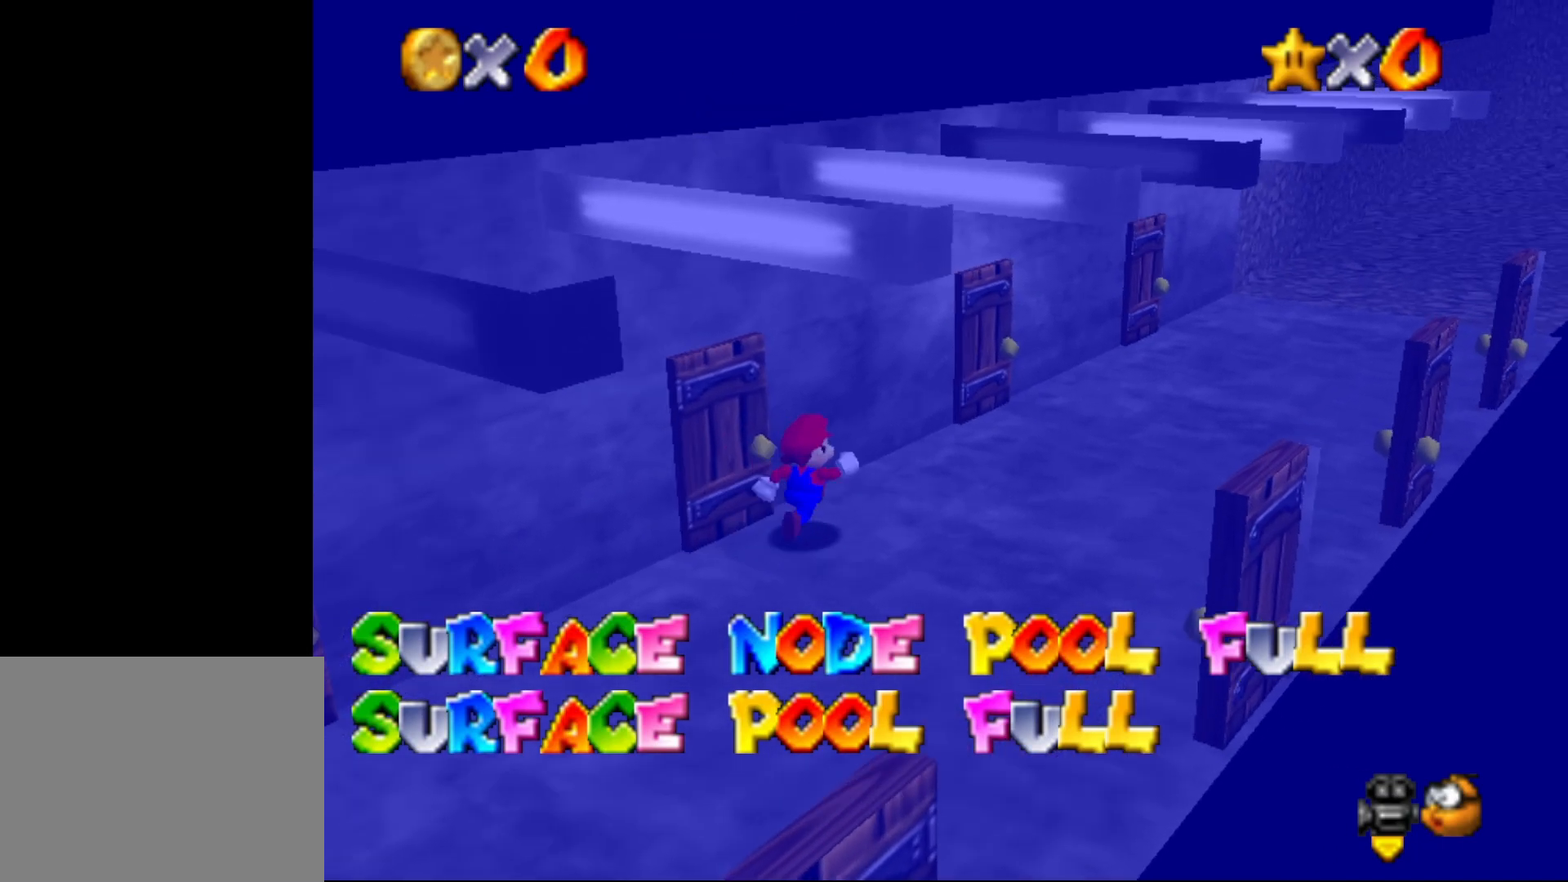
{"buttons": [], "left_stick": "up-right", "events": []}
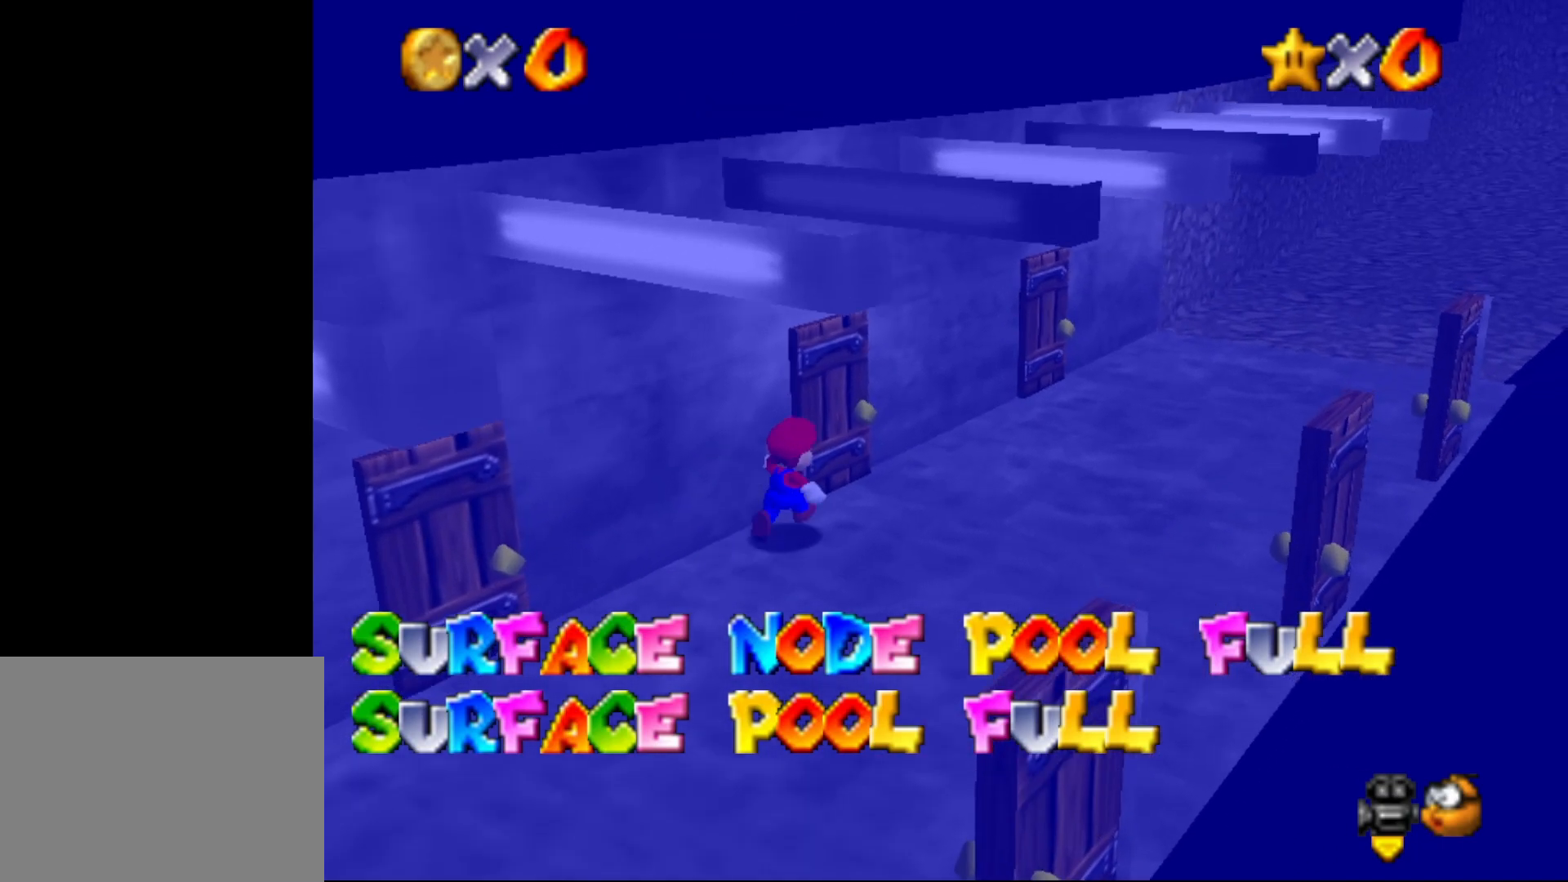
{"buttons": [], "left_stick": "up-right", "events": []}
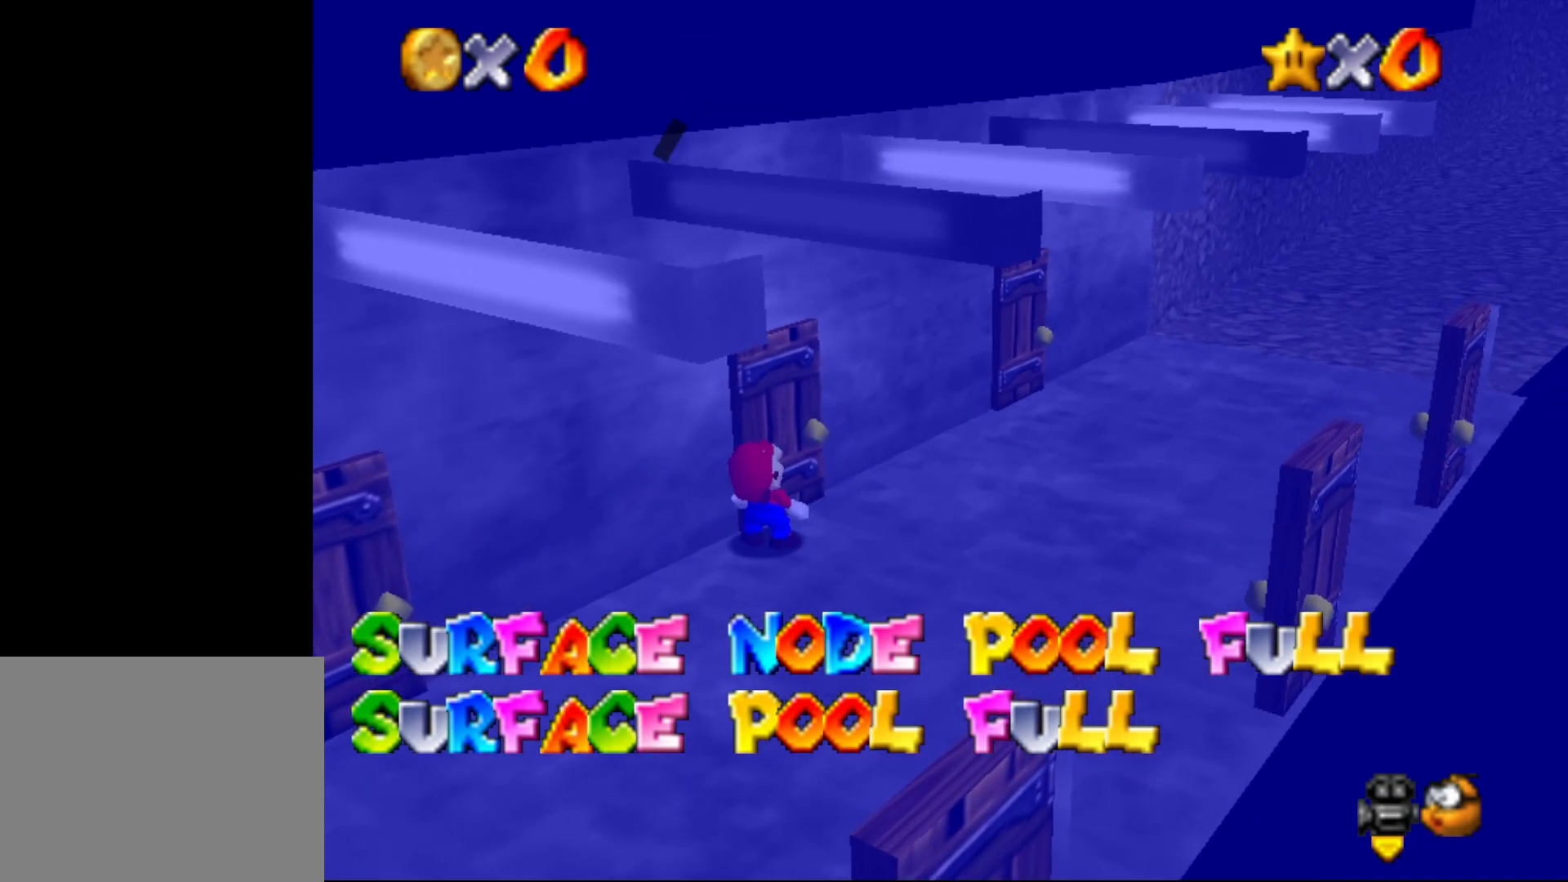
{"buttons": ["A"], "left_stick": "up-right", "events": [[250, "A", "down"], [317, "A", "up"], [450, "A", "down"]]}